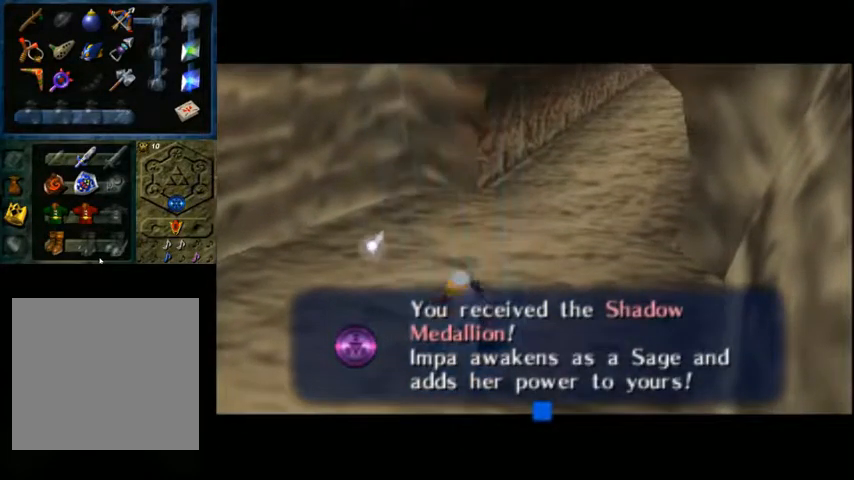
Gameplay with a controller (Xbox layout); each line is a JSON object with the inputs held at the frame after it. "events" lists button and stick changes between this image and that frame as [ms after this image, input, new state], when the widget could be followed in between.
{"buttons": [], "left_stick": "up", "right_stick": "center", "events": [[467, "left_stick", "up"]]}
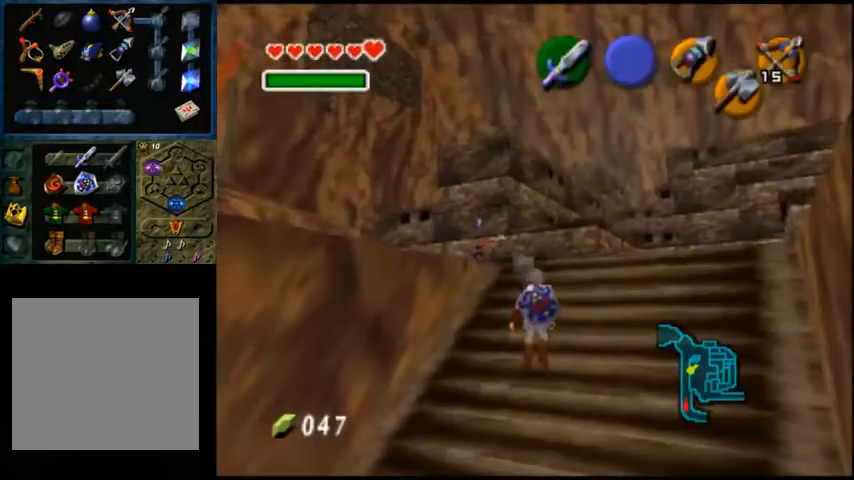
{"buttons": [], "left_stick": "center", "right_stick": "center", "events": [[167, "left_stick", "center"]]}
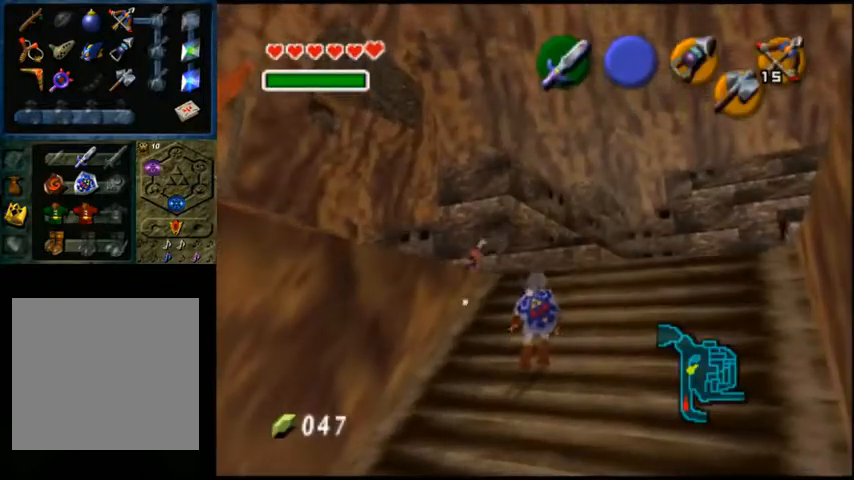
{"buttons": ["A"], "left_stick": "center", "right_stick": "center", "events": [[500, "A", "down"]]}
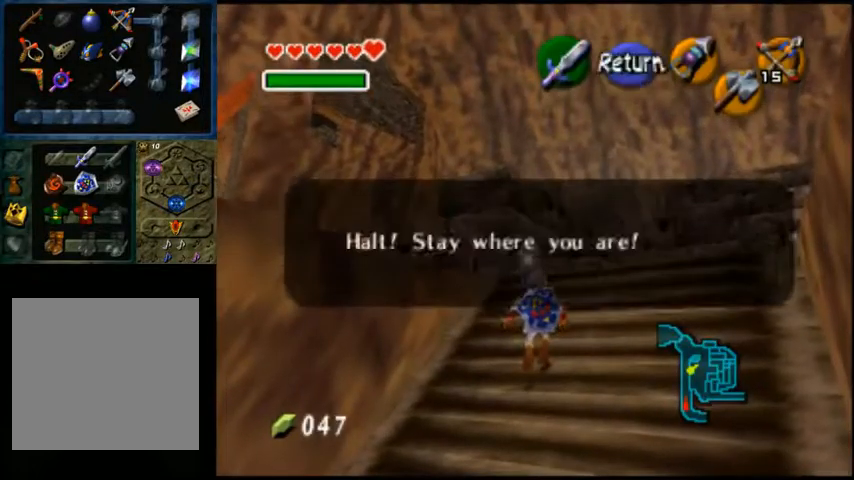
{"buttons": [], "left_stick": "center", "right_stick": "center", "events": [[33, "X", "down"], [267, "A", "up"], [267, "X", "up"]]}